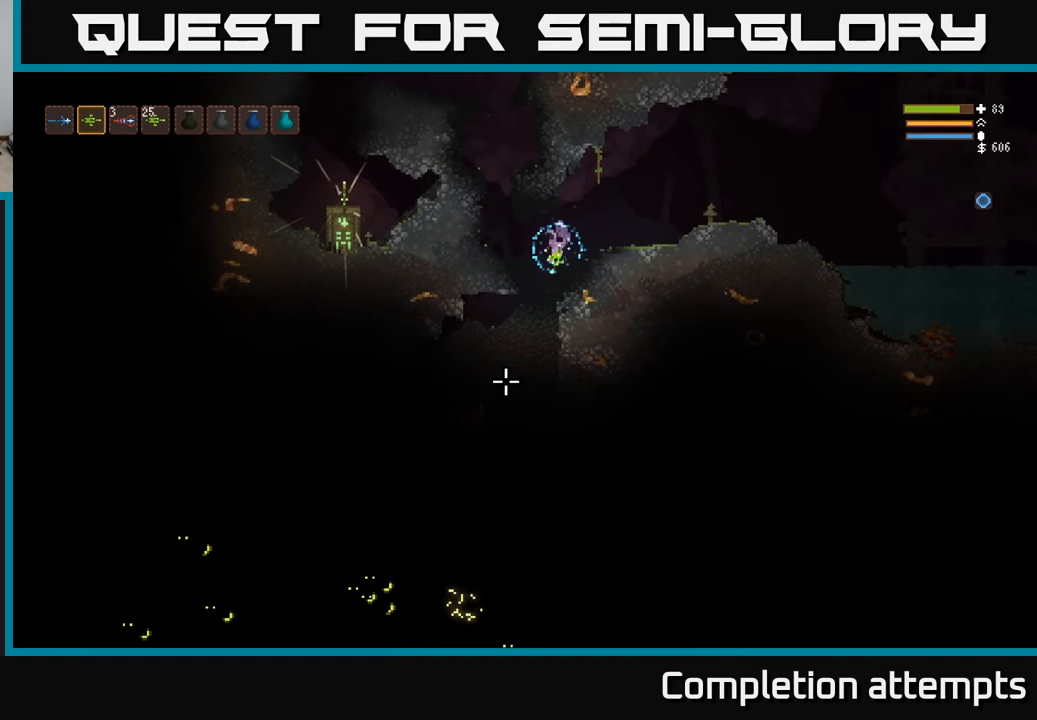
Gameplay with a controller (Xbox layout); each line is a JSON object with the inputs held at the frame after it. "events" lists button and stick changes between this image and that frame as [ms after this image, input, new state], when the widget could be followed in between.
{"buttons": [], "left_stick": "right", "right_stick": "down", "events": [[317, "R2", "down"], [400, "R2", "up"], [467, "left_stick", "right"]]}
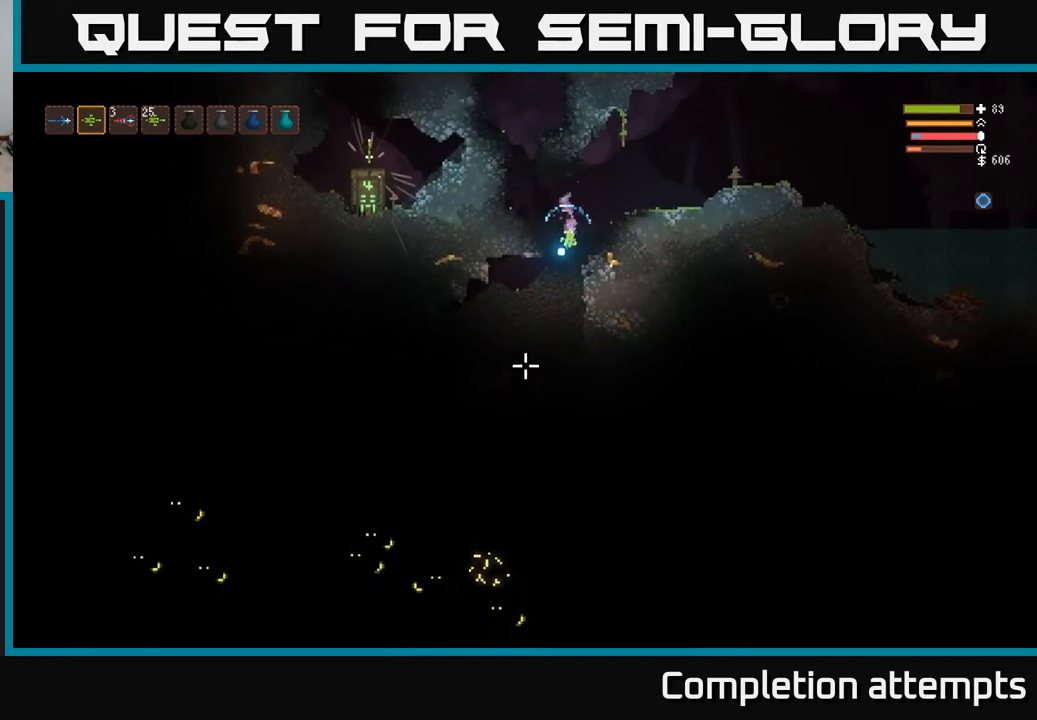
{"buttons": [], "left_stick": "right", "right_stick": "down", "events": [[17, "L2", "down"], [383, "L2", "up"]]}
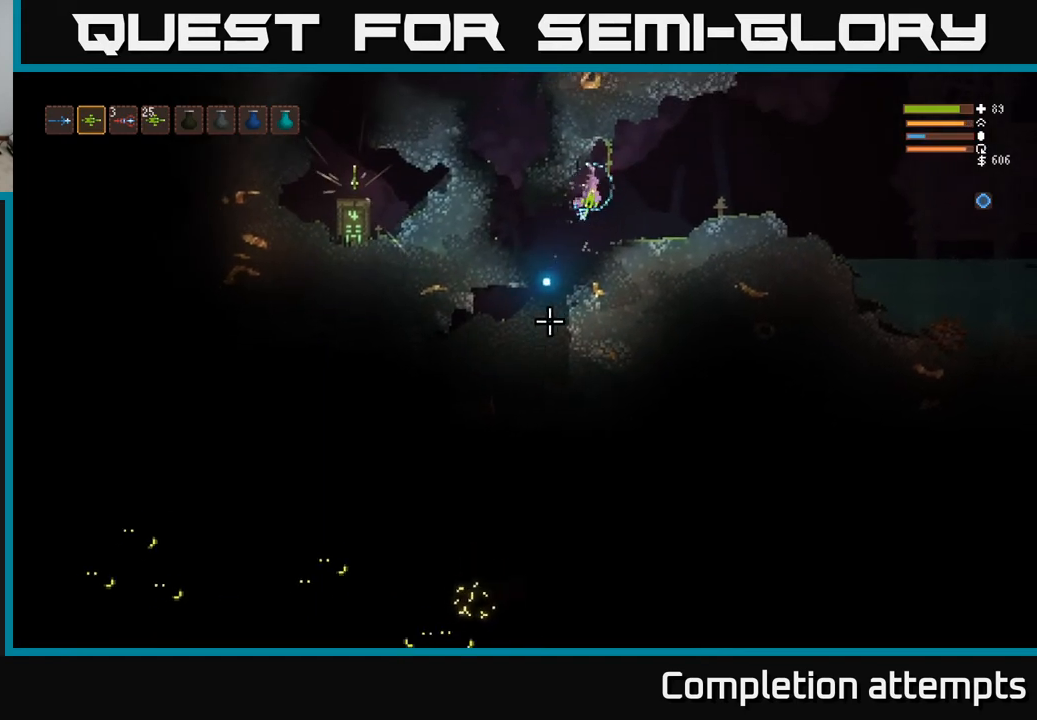
{"buttons": [], "left_stick": "center", "right_stick": "down", "events": [[150, "left_stick", "center"]]}
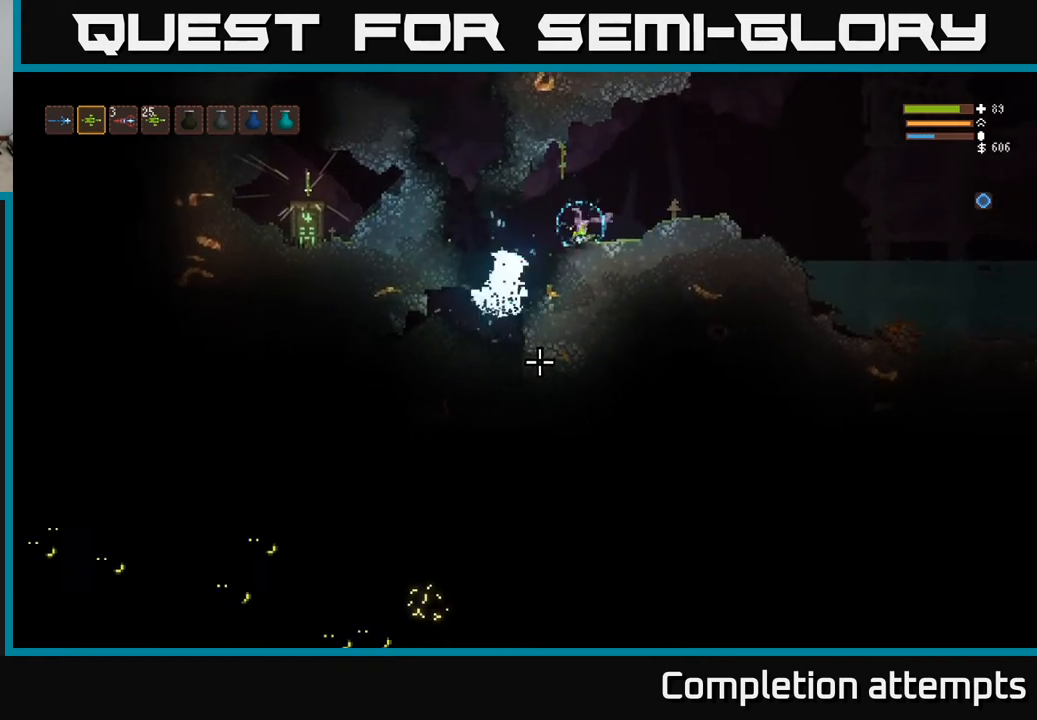
{"buttons": [], "left_stick": "center", "right_stick": "down", "events": []}
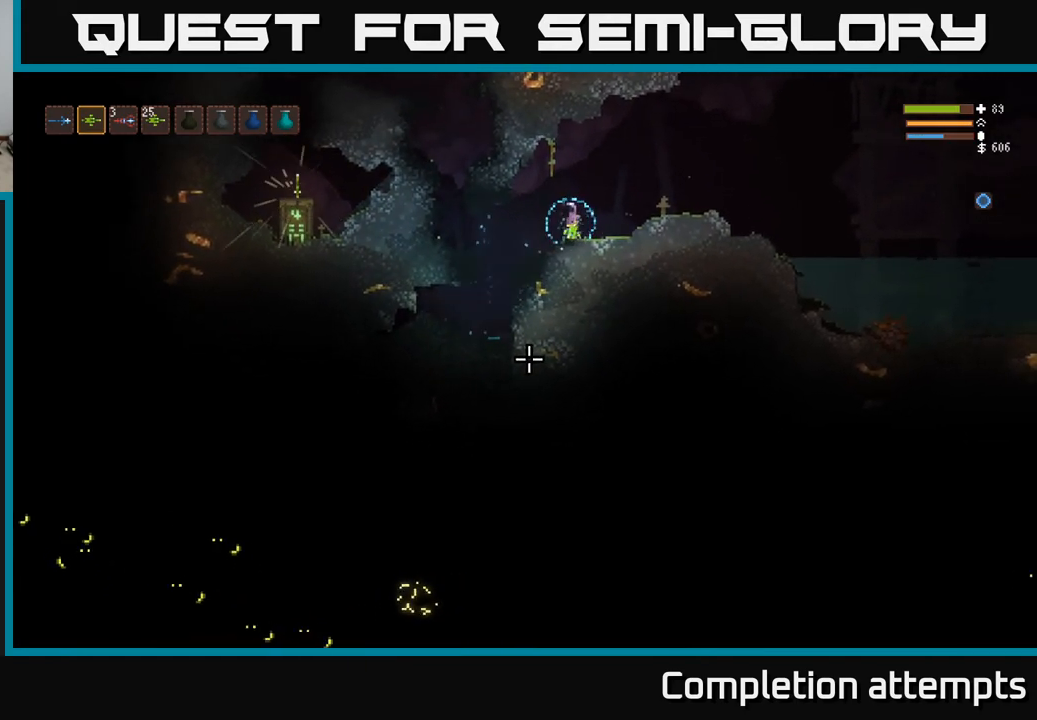
{"buttons": [], "left_stick": "center", "right_stick": "down", "events": [[17, "left_stick", "left"], [83, "L2", "down"], [200, "L2", "up"], [467, "left_stick", "center"]]}
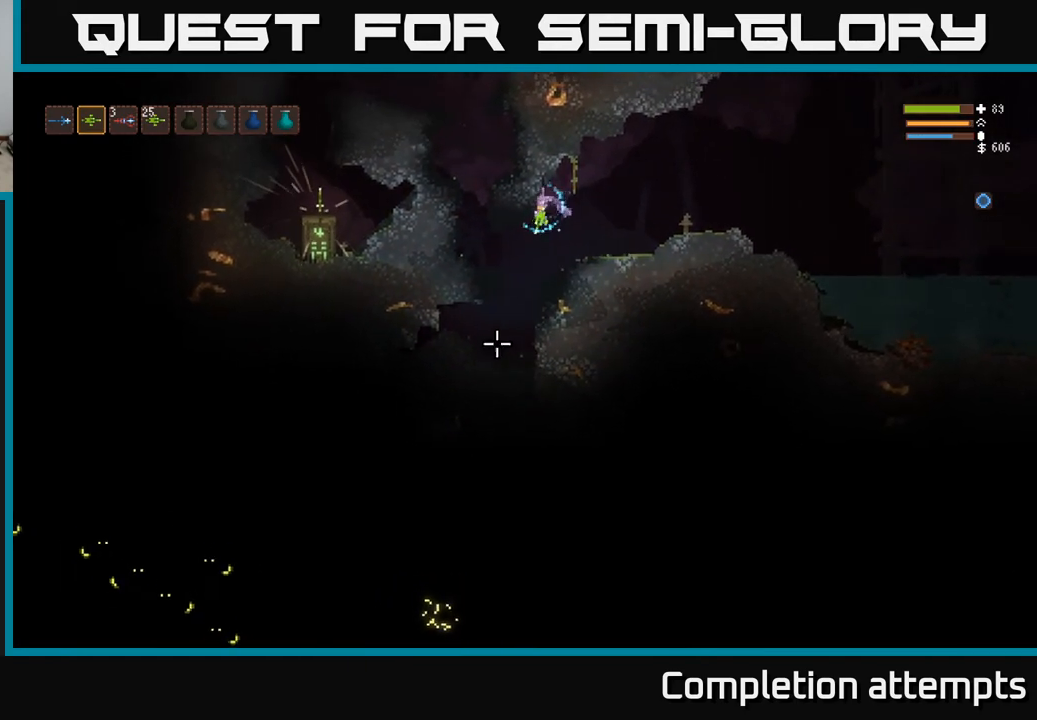
{"buttons": [], "left_stick": "center", "right_stick": "down", "events": [[133, "left_stick", "left"], [450, "left_stick", "center"]]}
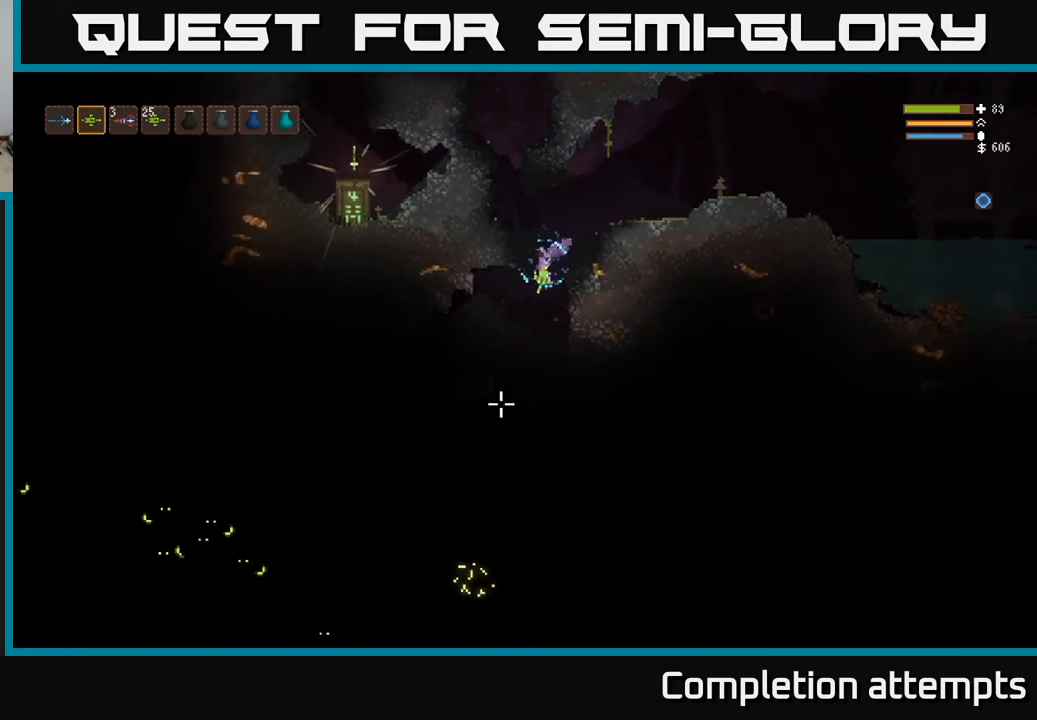
{"buttons": ["R2"], "left_stick": "right", "right_stick": "down", "events": [[200, "left_stick", "left"], [367, "left_stick", "center"], [450, "R2", "down"], [467, "left_stick", "right"]]}
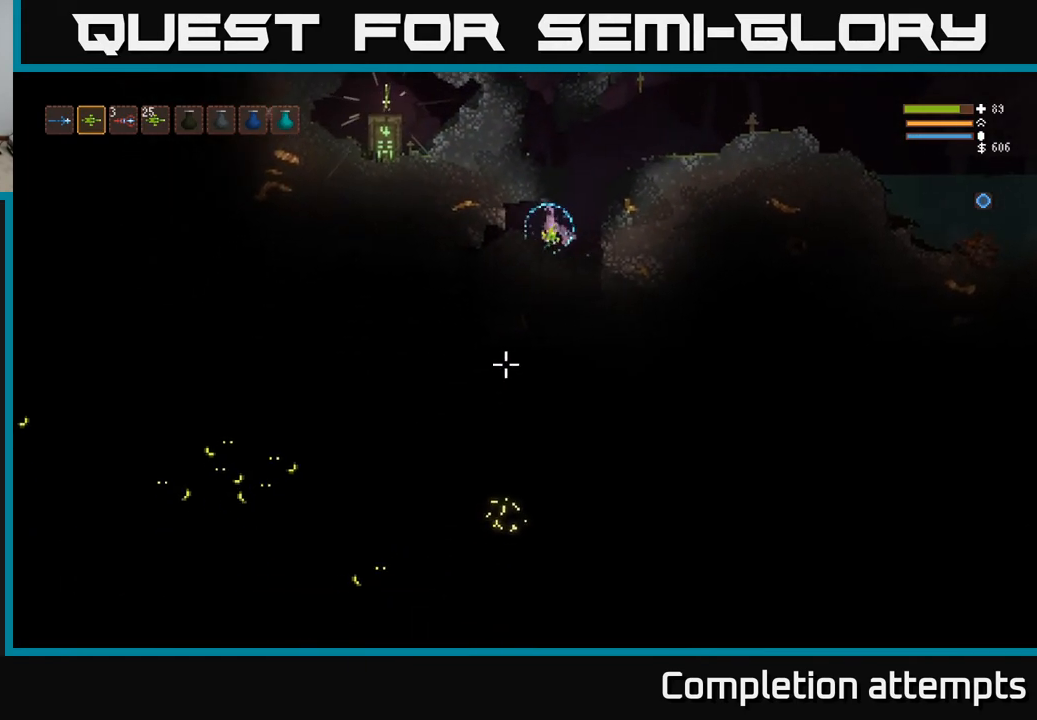
{"buttons": ["L2"], "left_stick": "right", "right_stick": "down", "events": [[33, "R2", "up"], [83, "L2", "down"], [300, "left_stick", "center"], [467, "left_stick", "right"]]}
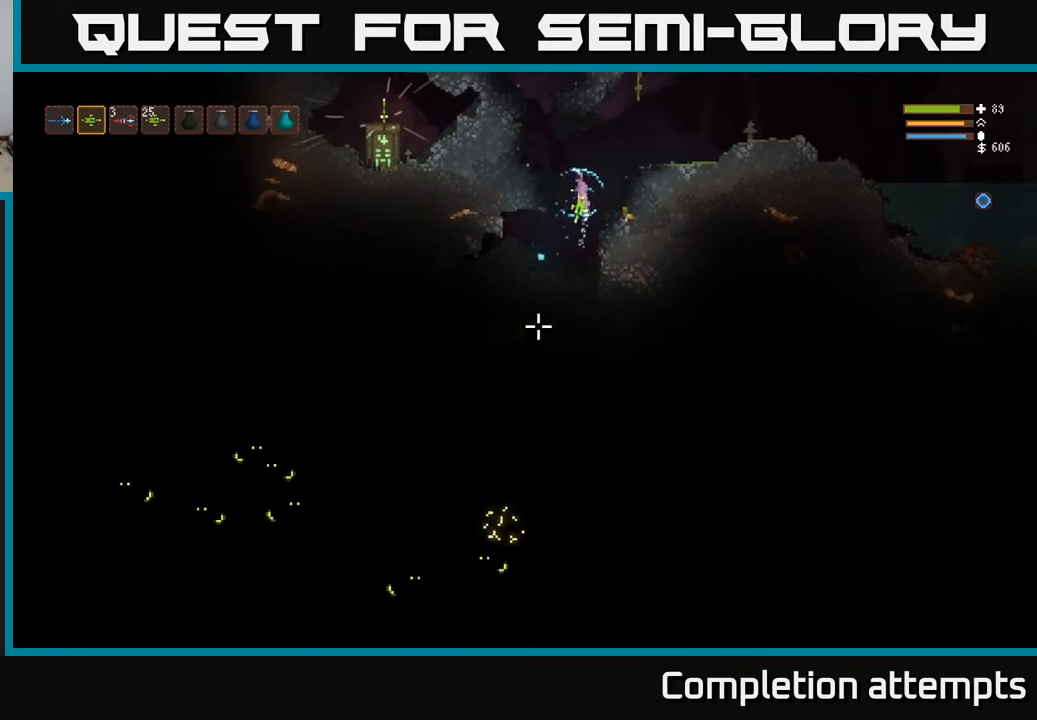
{"buttons": [], "left_stick": "right", "right_stick": "down", "events": [[133, "L2", "up"], [250, "L2", "down"], [350, "L2", "up"]]}
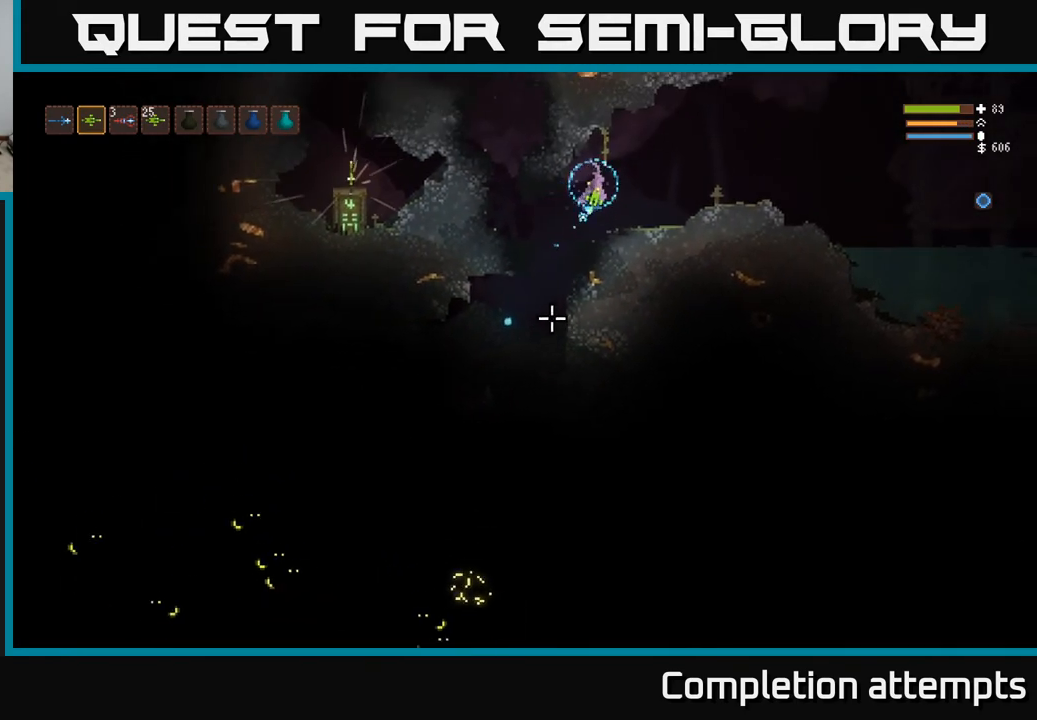
{"buttons": [], "left_stick": "left", "right_stick": "down", "events": [[200, "left_stick", "center"], [467, "left_stick", "left"]]}
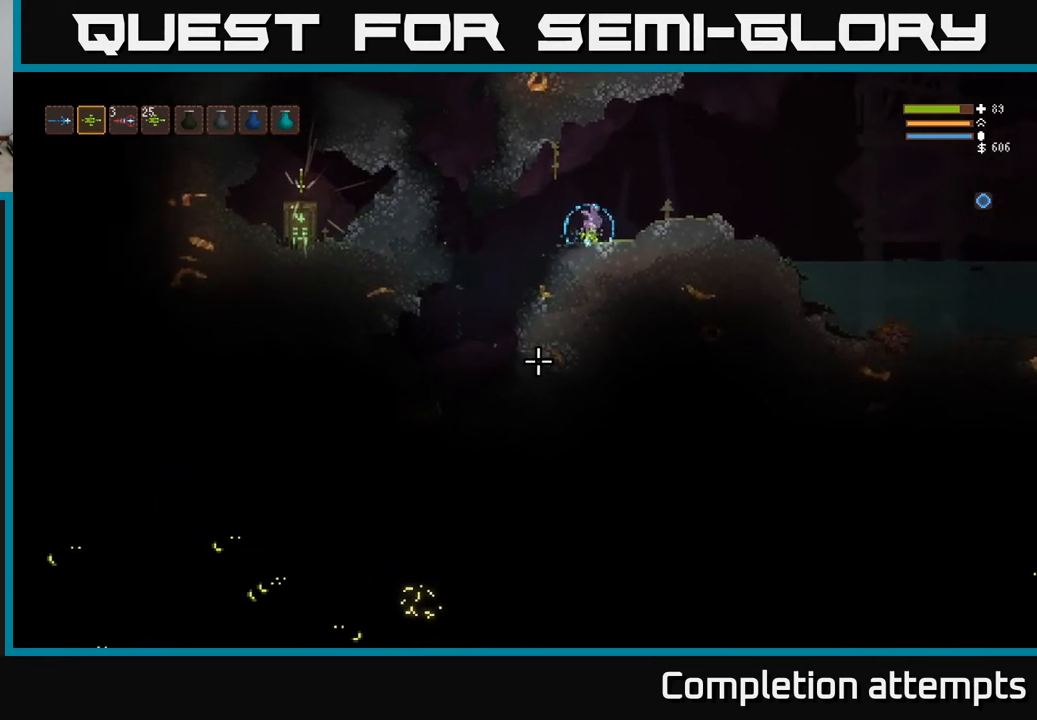
{"buttons": [], "left_stick": "left", "right_stick": "down-left", "events": [[200, "right_stick", "down-left"]]}
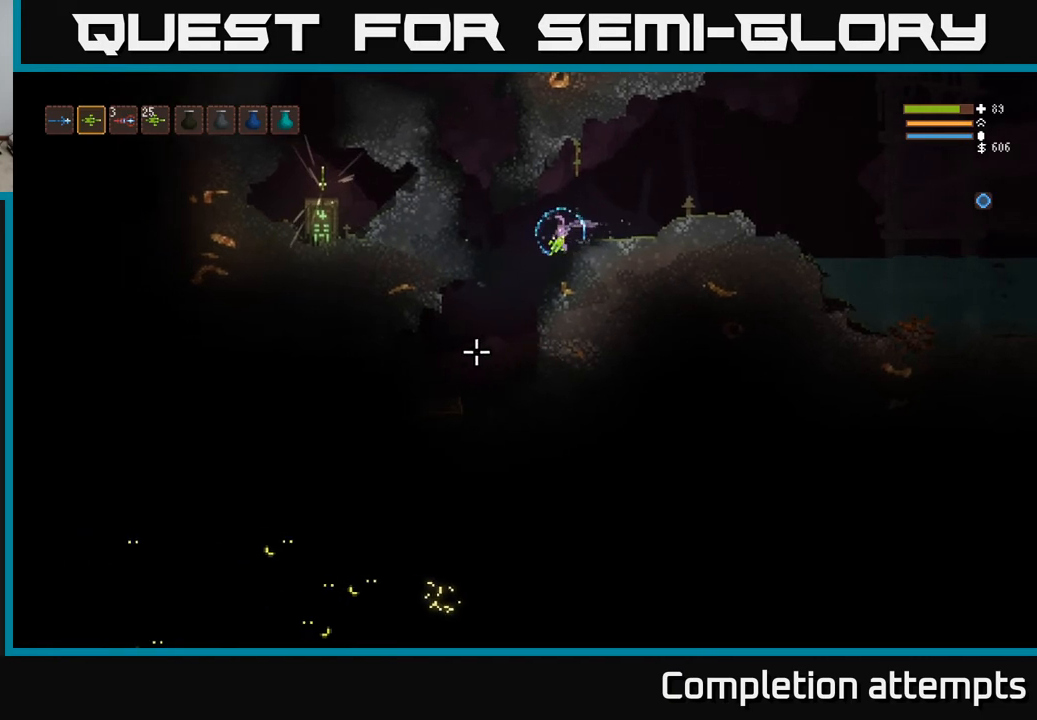
{"buttons": ["L1"], "left_stick": "left", "right_stick": "down-left", "events": [[217, "left_stick", "center"], [483, "left_stick", "left"], [500, "L1", "down"]]}
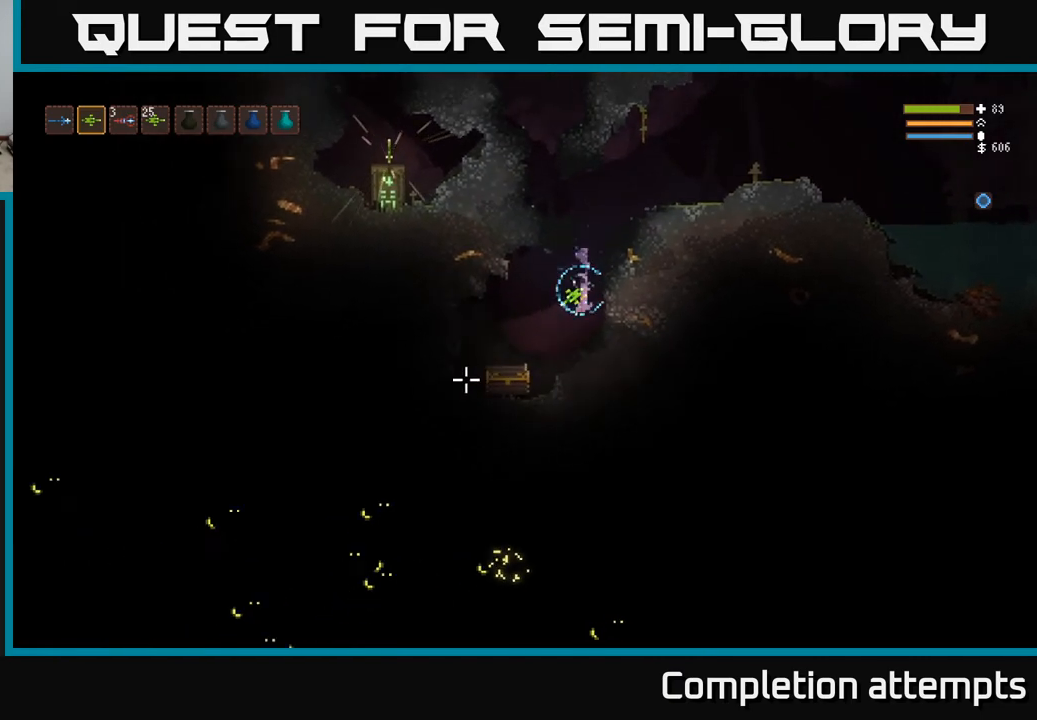
{"buttons": [], "left_stick": "left", "right_stick": "down-left", "events": [[117, "L1", "up"], [167, "left_stick", "center"], [433, "L2", "down"], [433, "left_stick", "left"], [467, "L2", "up"]]}
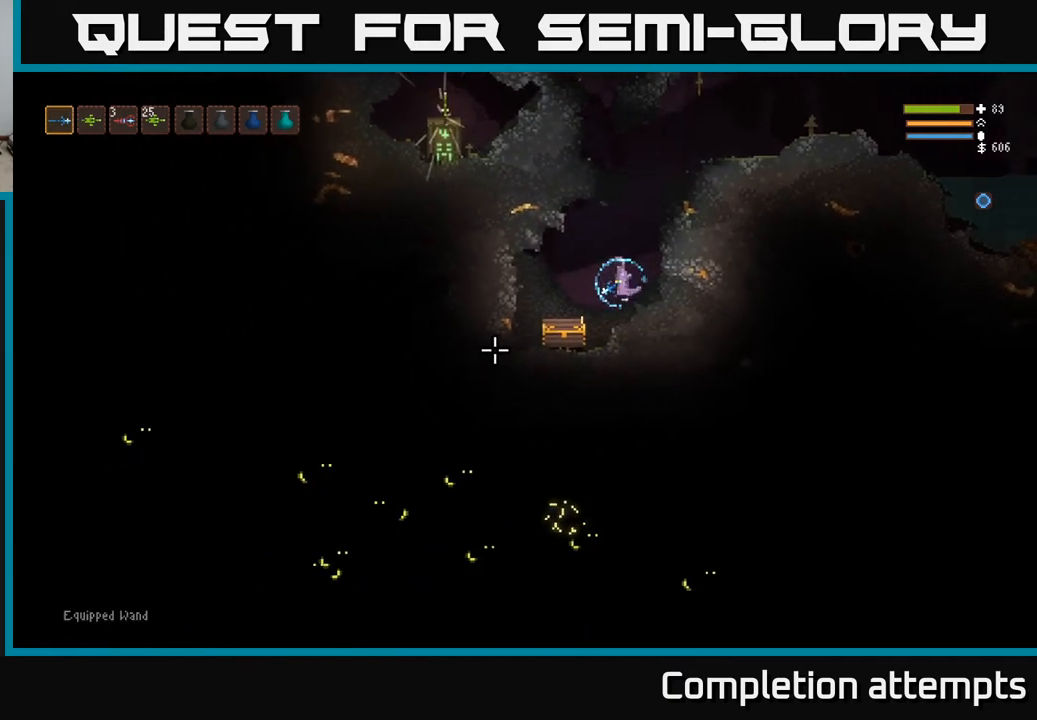
{"buttons": [], "left_stick": "left", "right_stick": "center", "events": [[33, "right_stick", "center"], [150, "left_stick", "center"], [383, "left_stick", "left"]]}
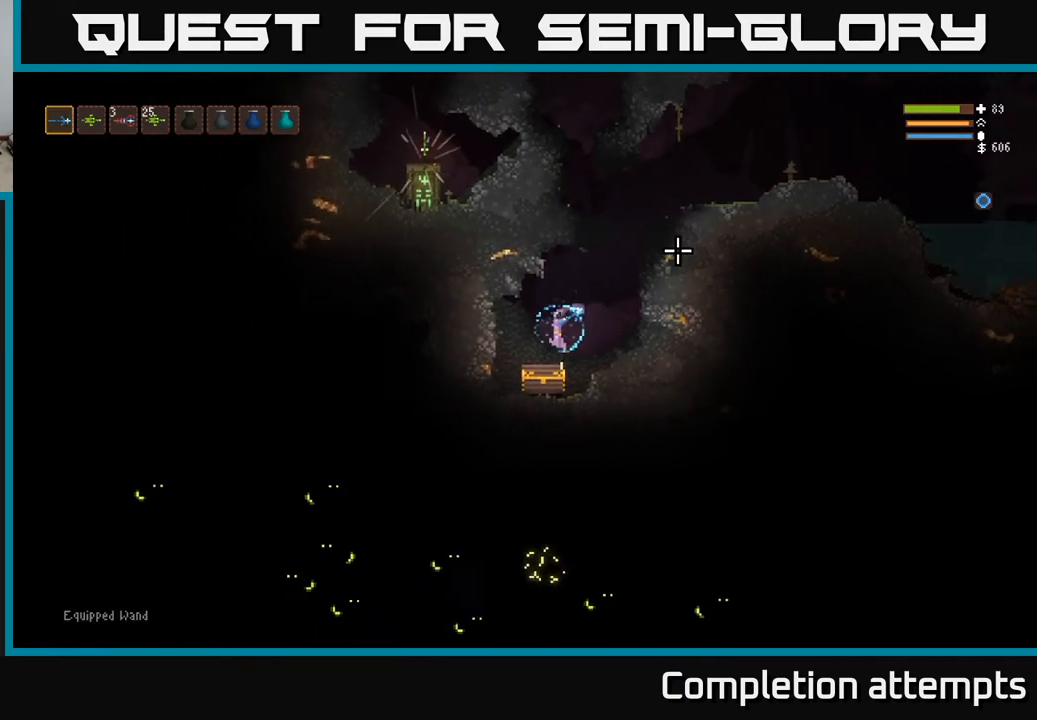
{"buttons": [], "left_stick": "right", "right_stick": "center", "events": [[33, "left_stick", "center"], [67, "A", "down"], [200, "A", "up"], [250, "left_stick", "right"]]}
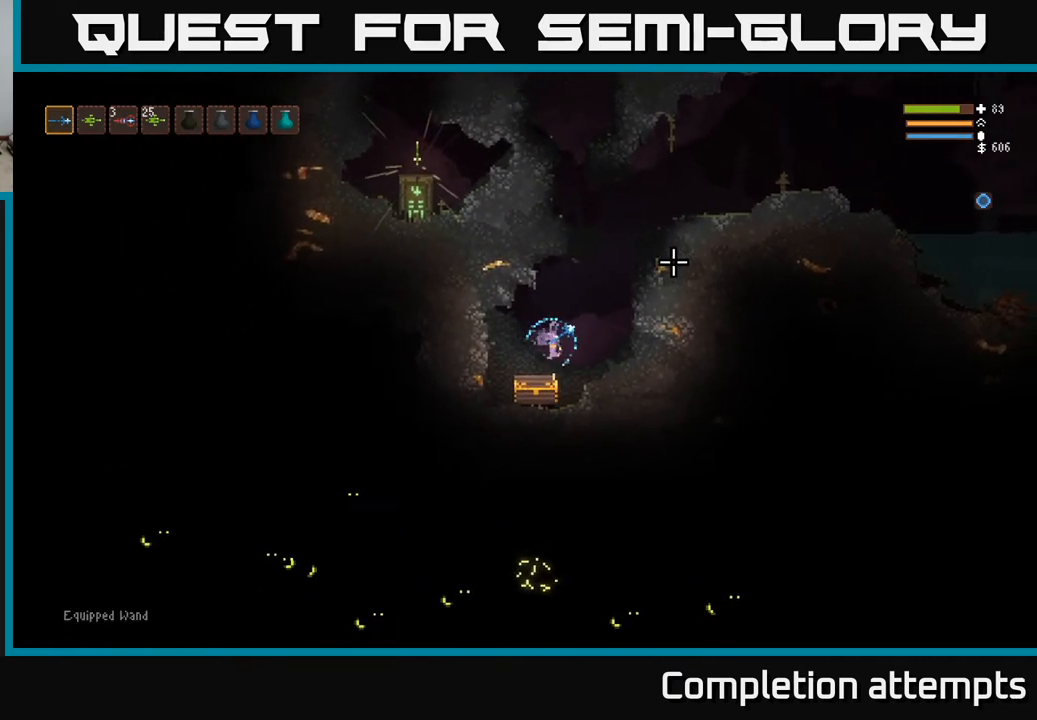
{"buttons": [], "left_stick": "right", "right_stick": "down-left", "events": [[17, "left_stick", "center"], [67, "A", "down"], [67, "left_stick", "left"], [150, "A", "up"], [167, "left_stick", "center"], [267, "A", "down"], [317, "A", "up"], [450, "left_stick", "right"], [467, "right_stick", "down-left"]]}
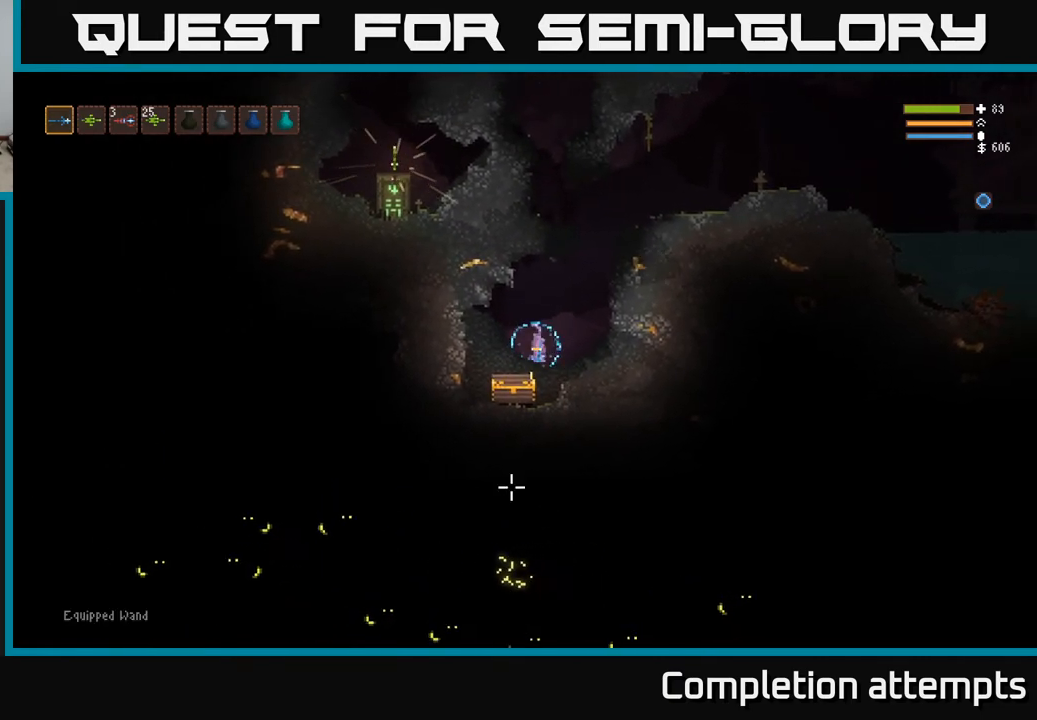
{"buttons": [], "left_stick": "center", "right_stick": "down-left", "events": [[117, "left_stick", "center"], [150, "R1", "down"], [250, "R1", "up"]]}
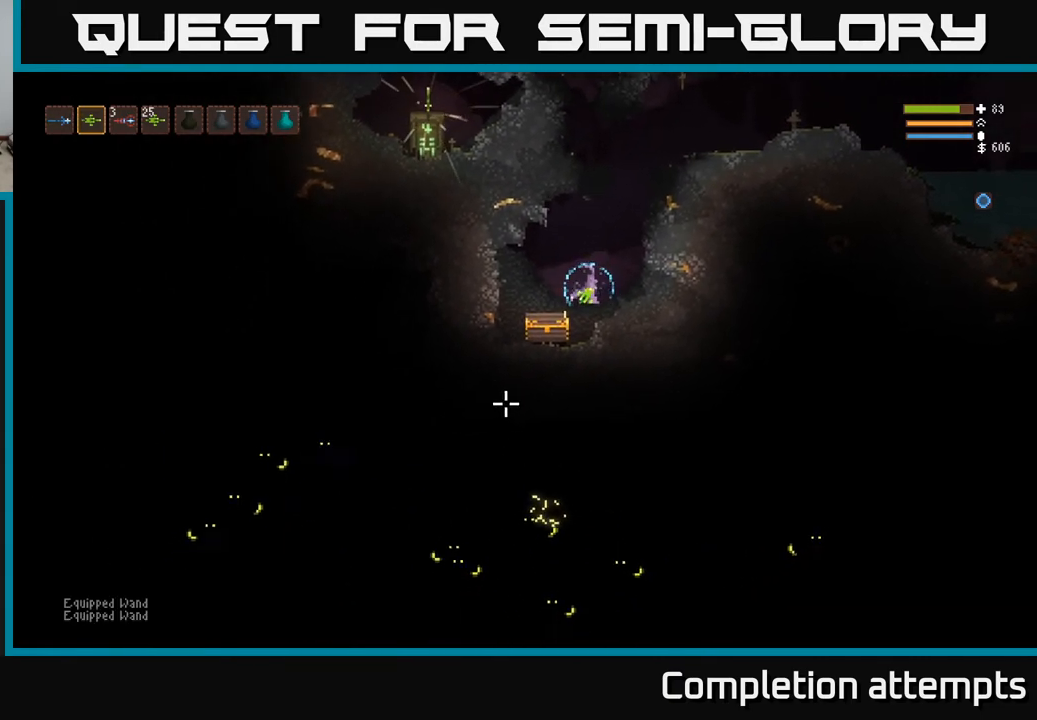
{"buttons": ["L2"], "left_stick": "right", "right_stick": "down-left", "events": [[200, "L2", "down"], [200, "R2", "down"], [233, "left_stick", "right"], [250, "R2", "up"]]}
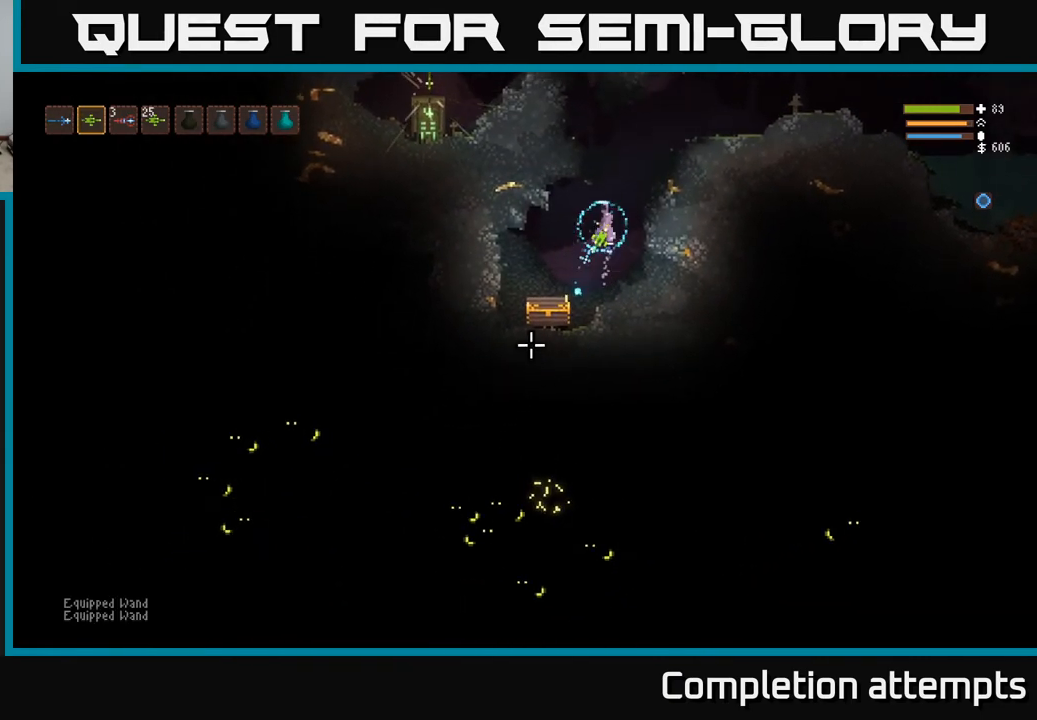
{"buttons": ["L2"], "left_stick": "right", "right_stick": "down-left", "events": [[33, "left_stick", "center"], [150, "left_stick", "right"]]}
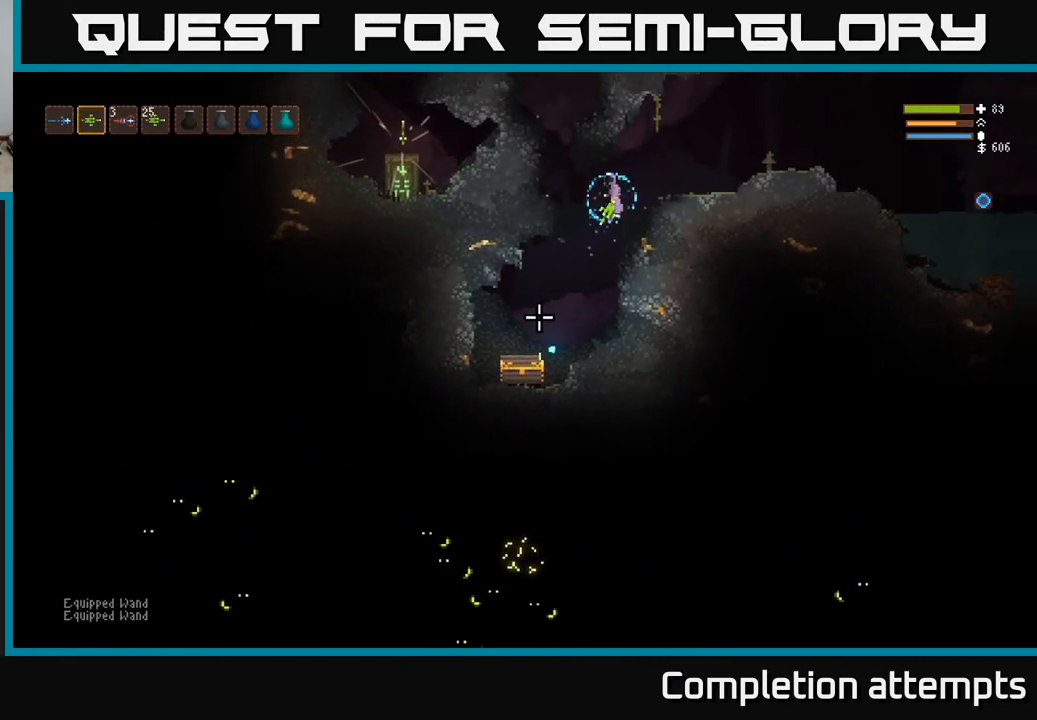
{"buttons": [], "left_stick": "center", "right_stick": "down-left", "events": [[50, "L2", "up"], [317, "left_stick", "center"]]}
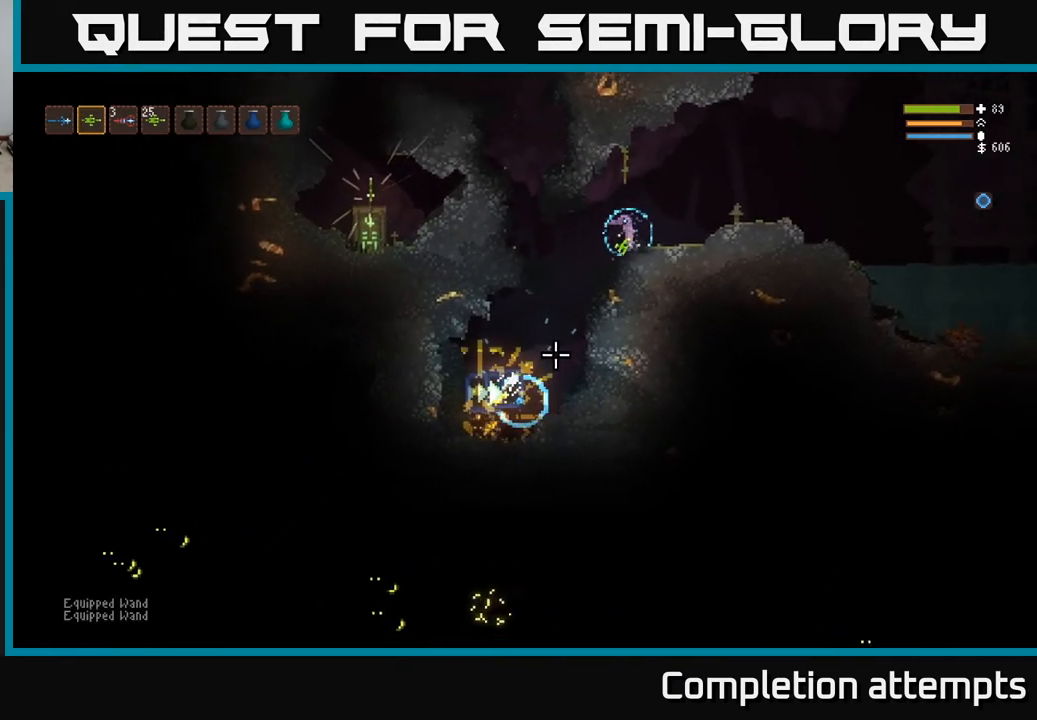
{"buttons": [], "left_stick": "center", "right_stick": "down-left", "events": [[50, "left_stick", "left"], [233, "L2", "down"], [283, "L2", "up"], [433, "left_stick", "center"]]}
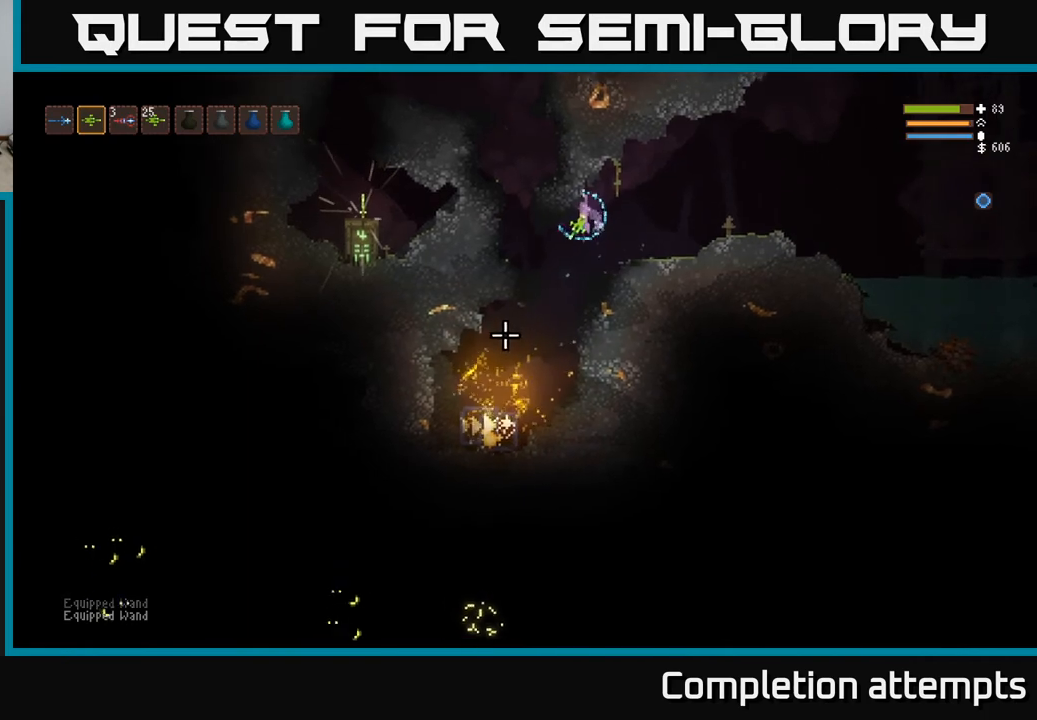
{"buttons": [], "left_stick": "left", "right_stick": "center", "events": [[117, "left_stick", "right"], [233, "left_stick", "left"], [483, "right_stick", "center"]]}
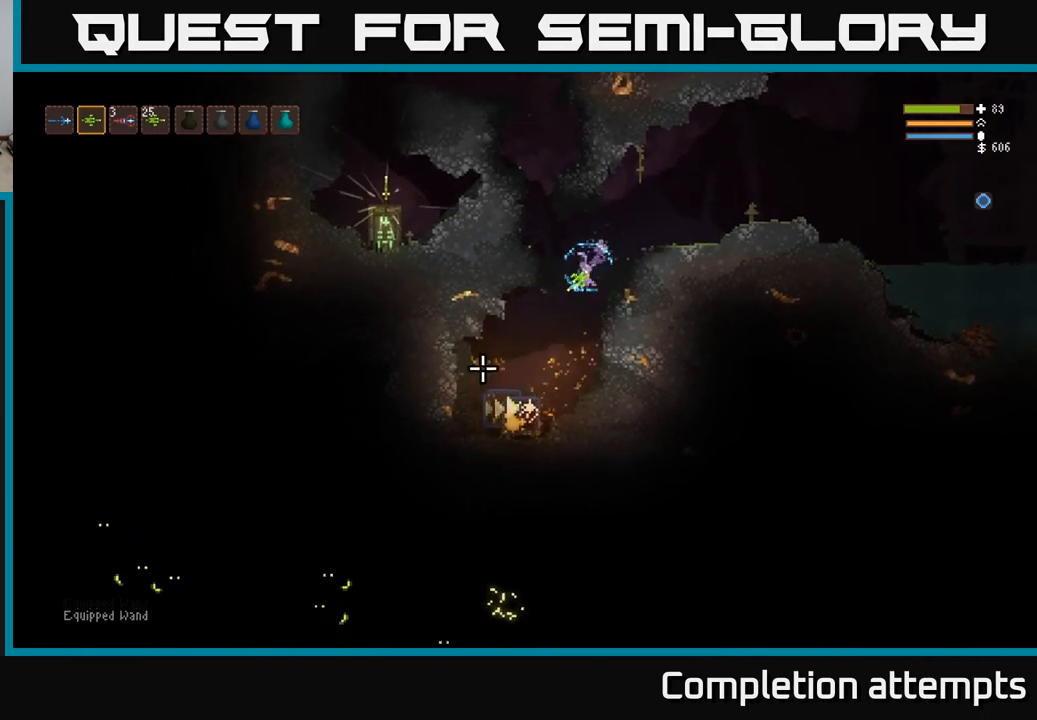
{"buttons": ["A"], "left_stick": "center", "right_stick": "center", "events": [[383, "left_stick", "center"], [450, "A", "down"]]}
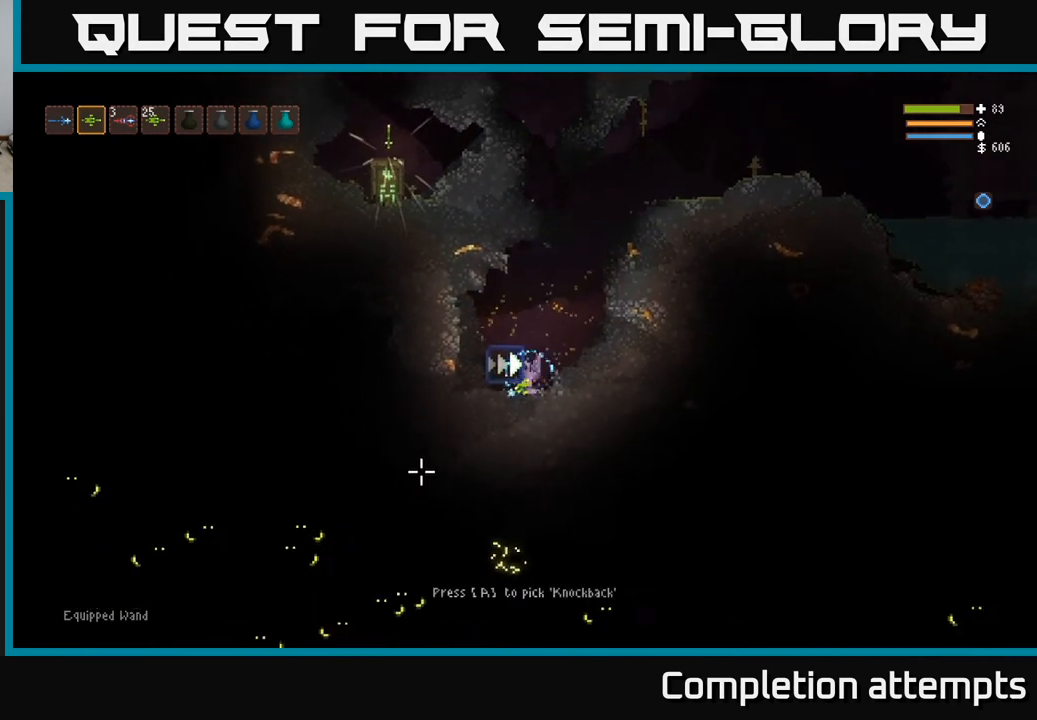
{"buttons": [], "left_stick": "center", "right_stick": "center", "events": [[50, "A", "up"], [317, "left_stick", "left"], [467, "left_stick", "center"]]}
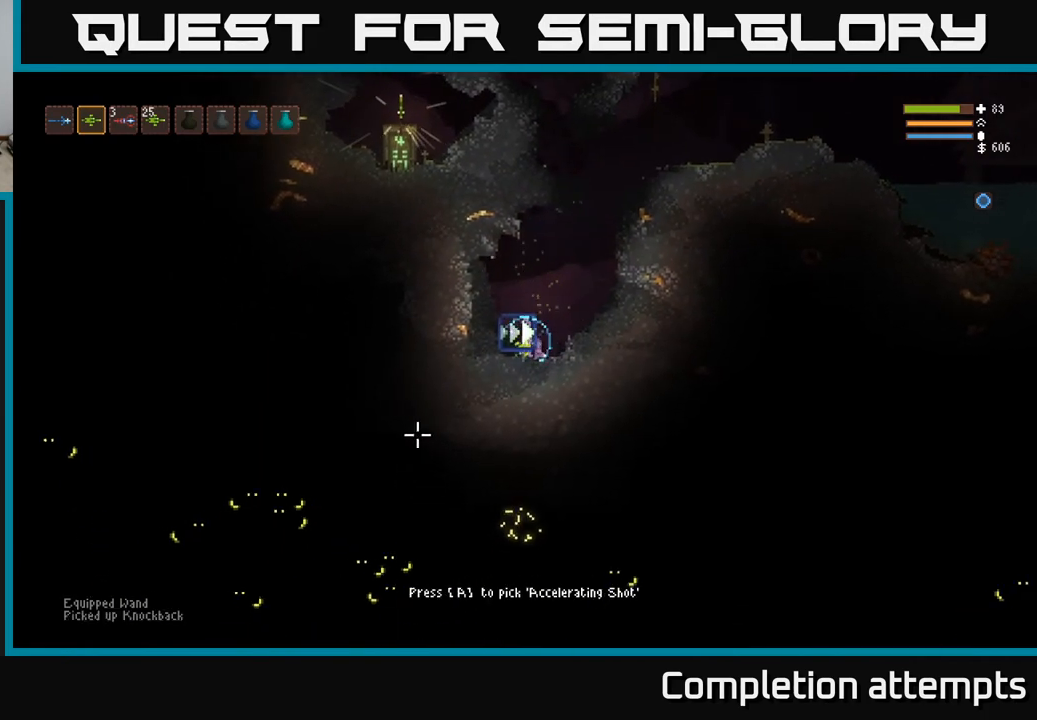
{"buttons": [], "left_stick": "left", "right_stick": "center", "events": [[67, "A", "down"], [150, "A", "up"], [467, "left_stick", "left"]]}
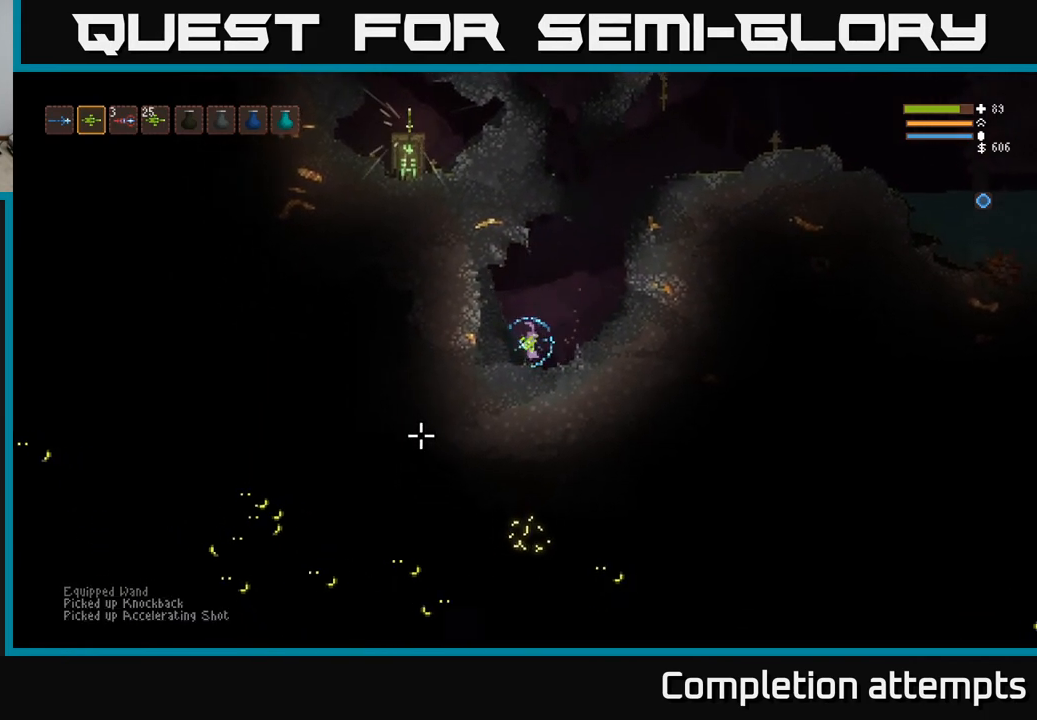
{"buttons": [], "left_stick": "center", "right_stick": "left", "events": [[33, "right_stick", "left"], [133, "left_stick", "center"], [217, "left_stick", "right"], [433, "left_stick", "center"]]}
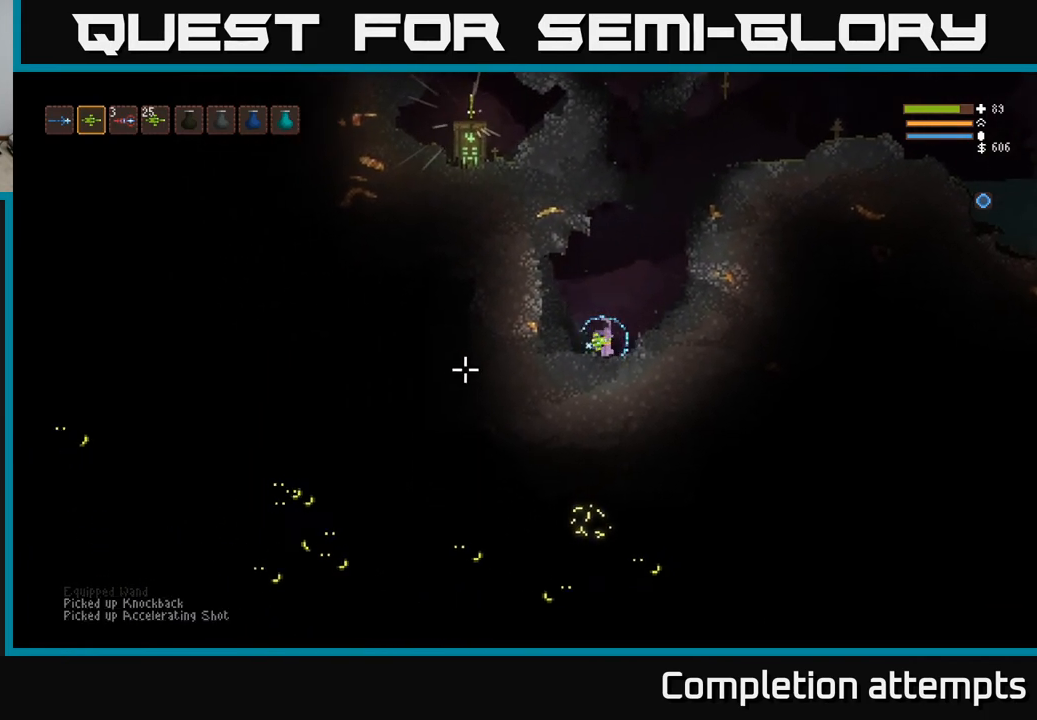
{"buttons": ["SELECT"], "left_stick": "center", "right_stick": "center", "events": [[333, "right_stick", "center"], [467, "SELECT", "down"]]}
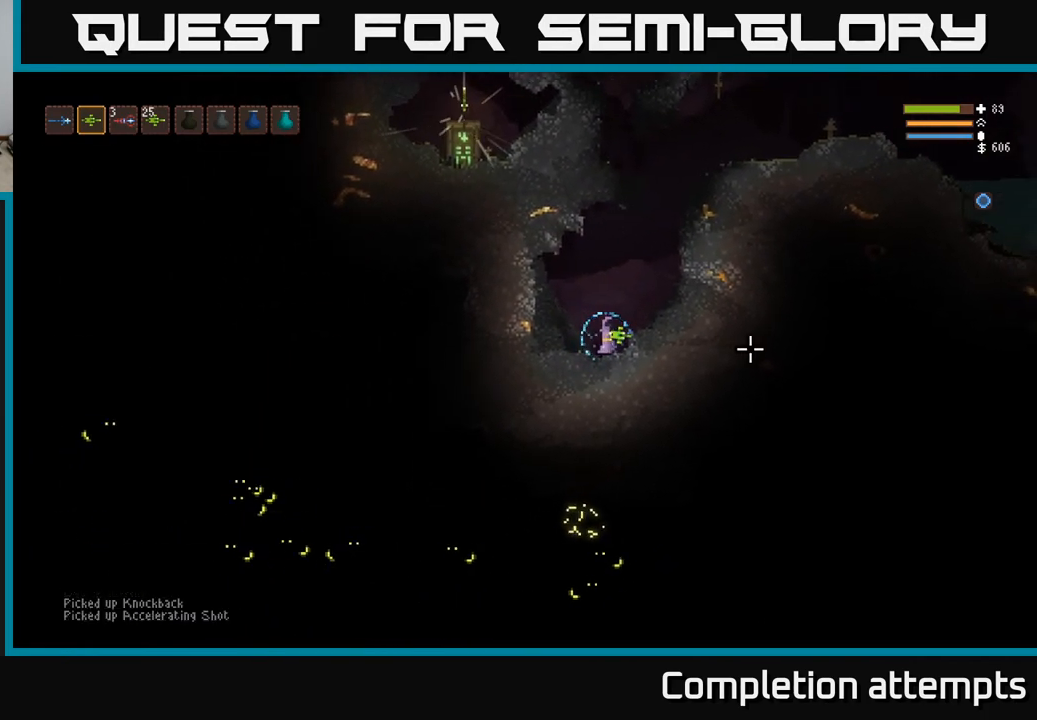
{"buttons": ["DPAD_RIGHT"], "left_stick": "center", "right_stick": "center", "events": [[133, "SELECT", "up"], [467, "DPAD_RIGHT", "down"]]}
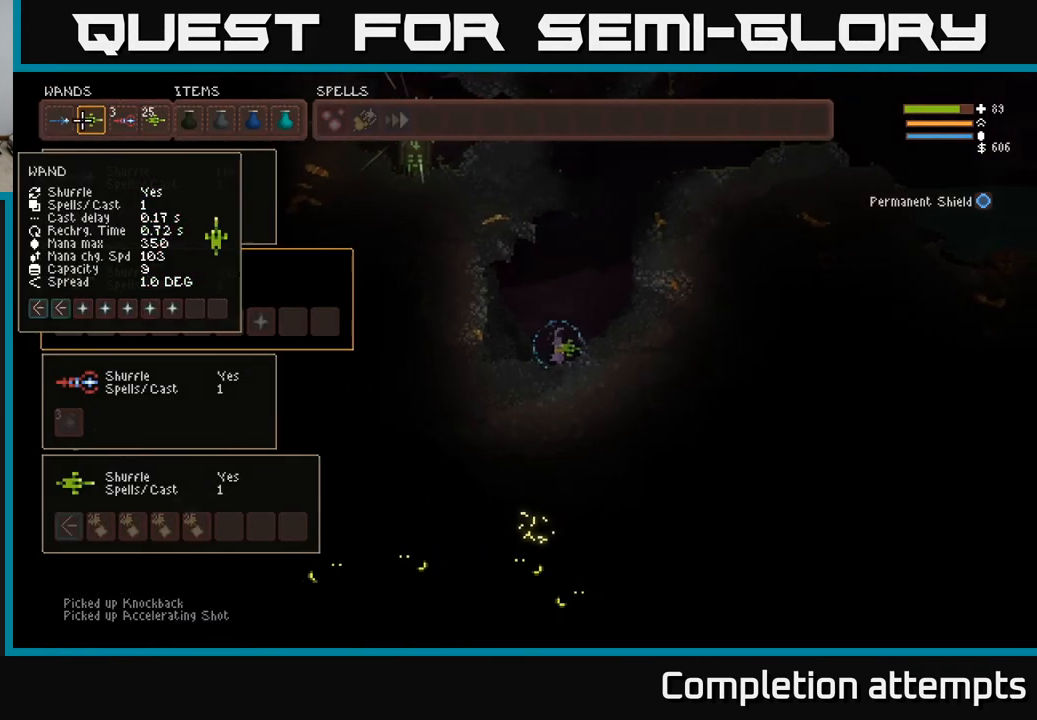
{"buttons": [], "left_stick": "center", "right_stick": "center", "events": [[50, "DPAD_RIGHT", "up"], [117, "DPAD_RIGHT", "down"], [167, "DPAD_RIGHT", "up"], [233, "DPAD_RIGHT", "down"], [300, "DPAD_RIGHT", "up"], [367, "DPAD_RIGHT", "down"], [450, "DPAD_RIGHT", "up"]]}